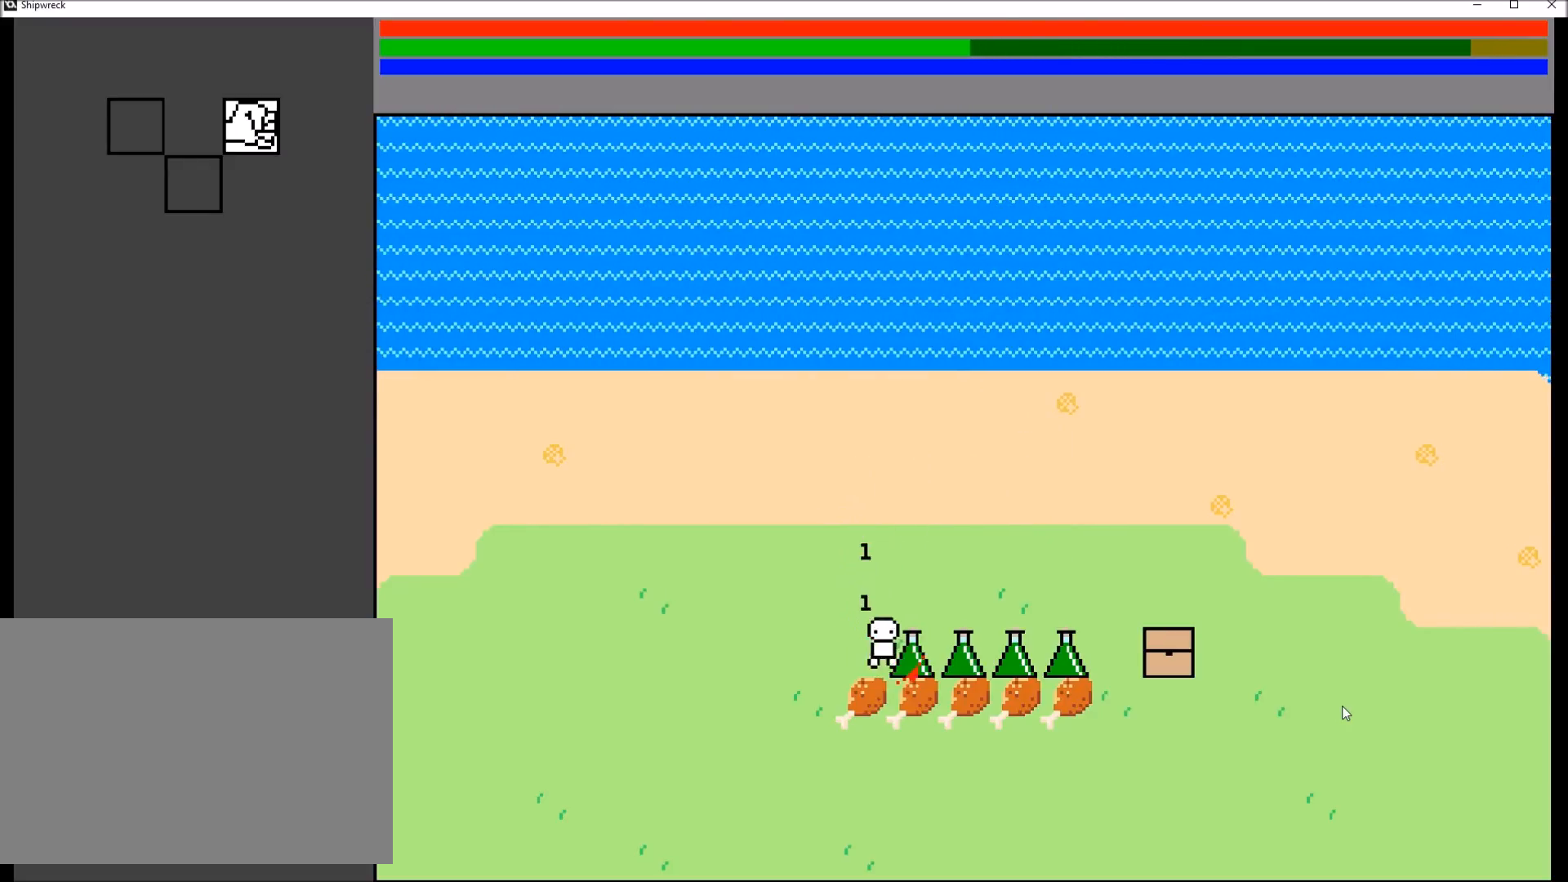
Gameplay with a controller (Xbox layout); each line is a JSON object with the inputs held at the frame after it. "events" lists button and stick changes between this image and that frame as [ms after this image, input, new state], when the widget could be followed in between. Not read: L3 R1 R3 START.
{"buttons": ["B"], "left_stick": "right", "right_stick": "center", "events": [[100, "left_stick", "right"]]}
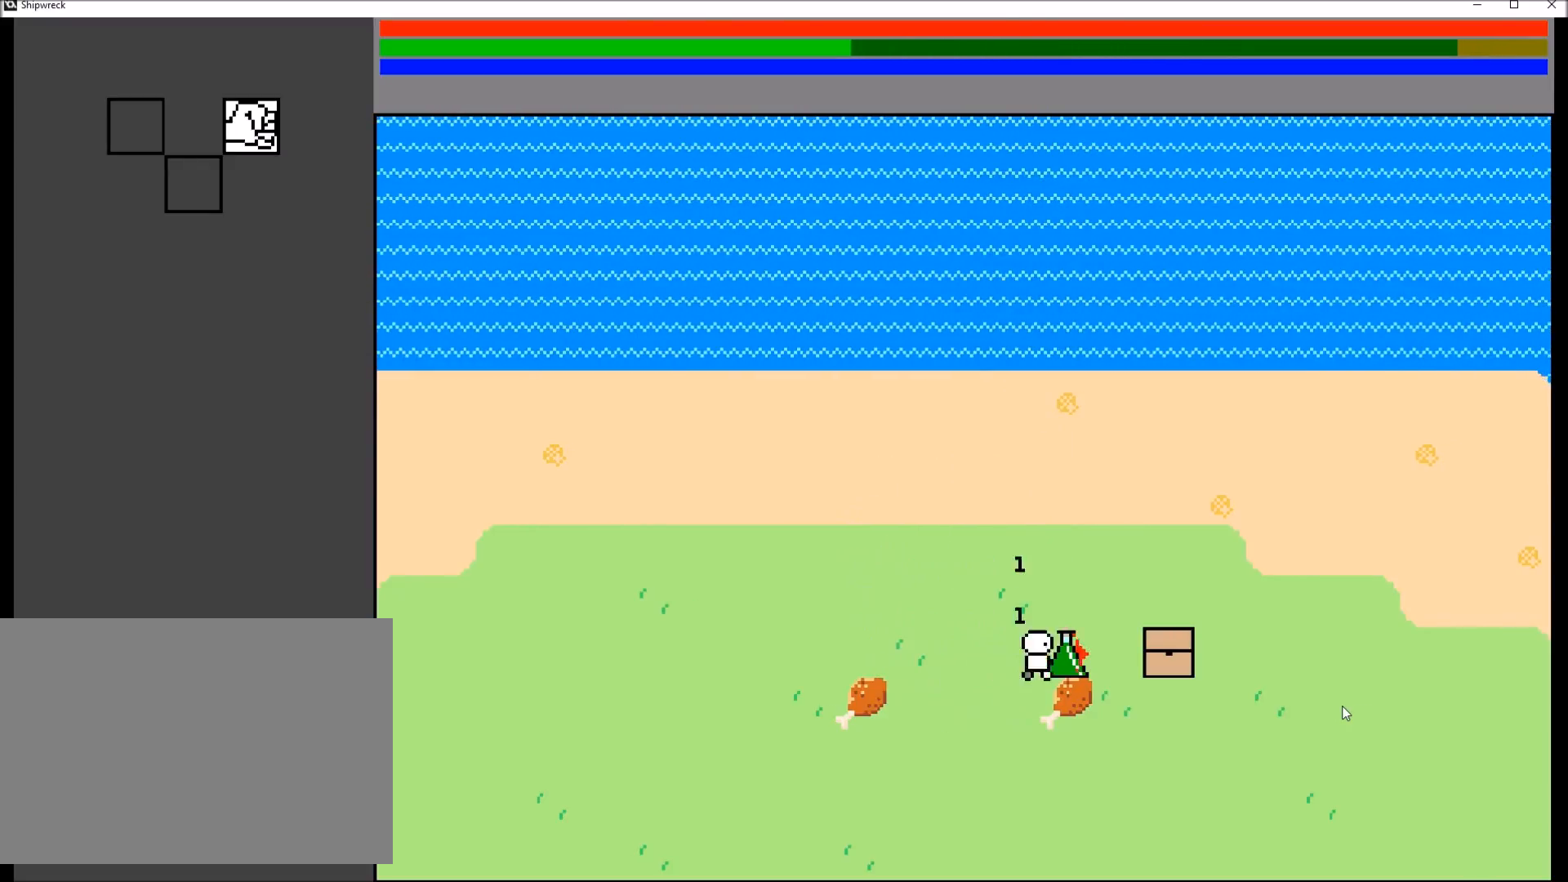
{"buttons": [], "left_stick": "center", "right_stick": "center", "events": [[134, "B", "up"], [301, "left_stick", "center"]]}
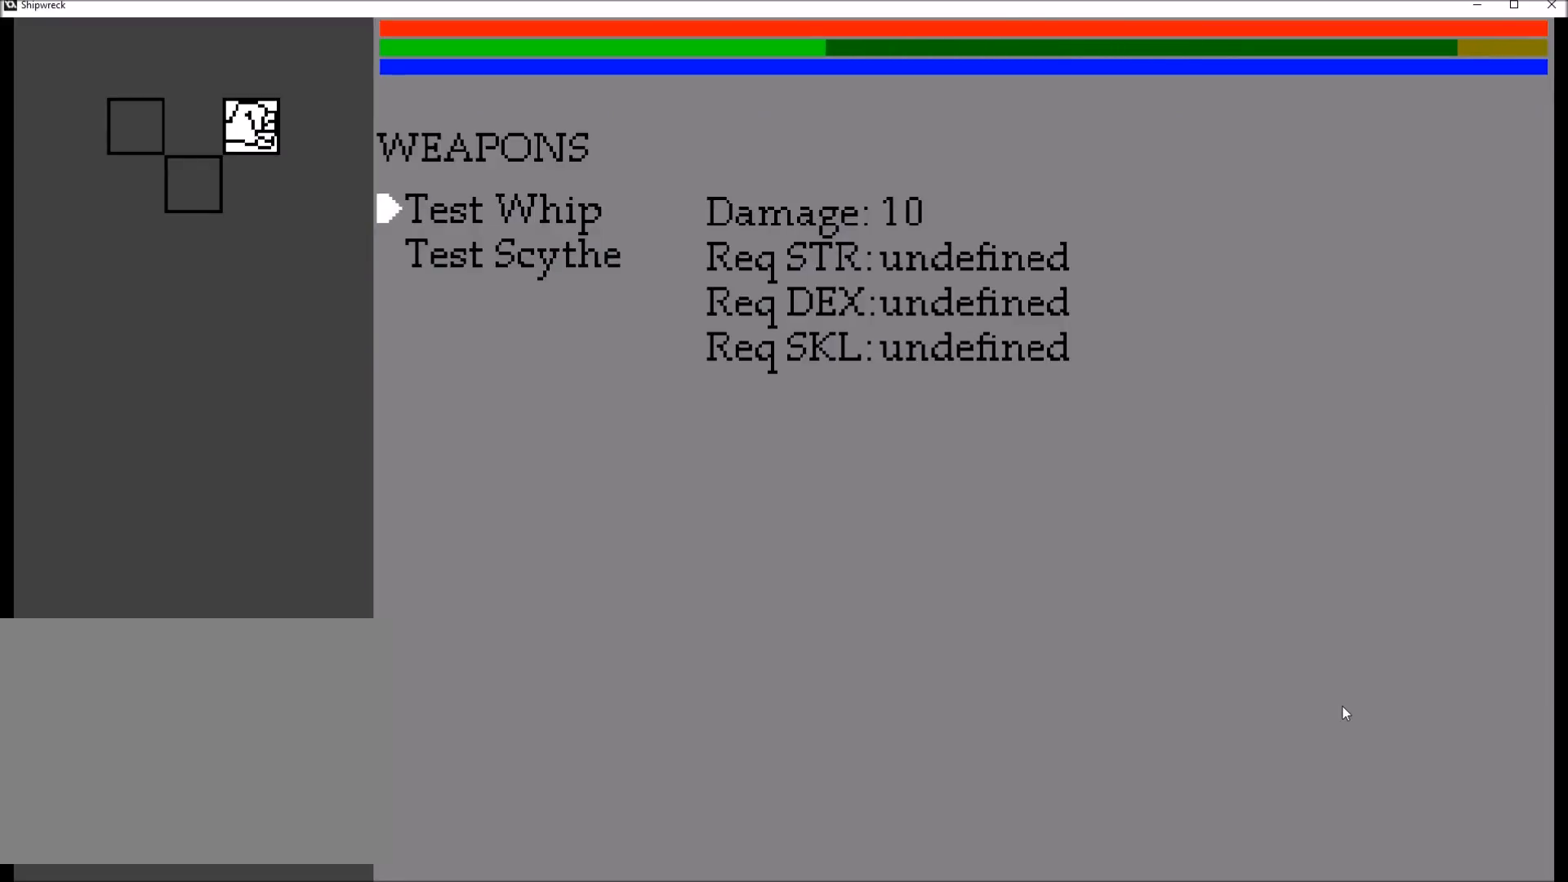
{"buttons": [], "left_stick": "center", "right_stick": "center", "events": []}
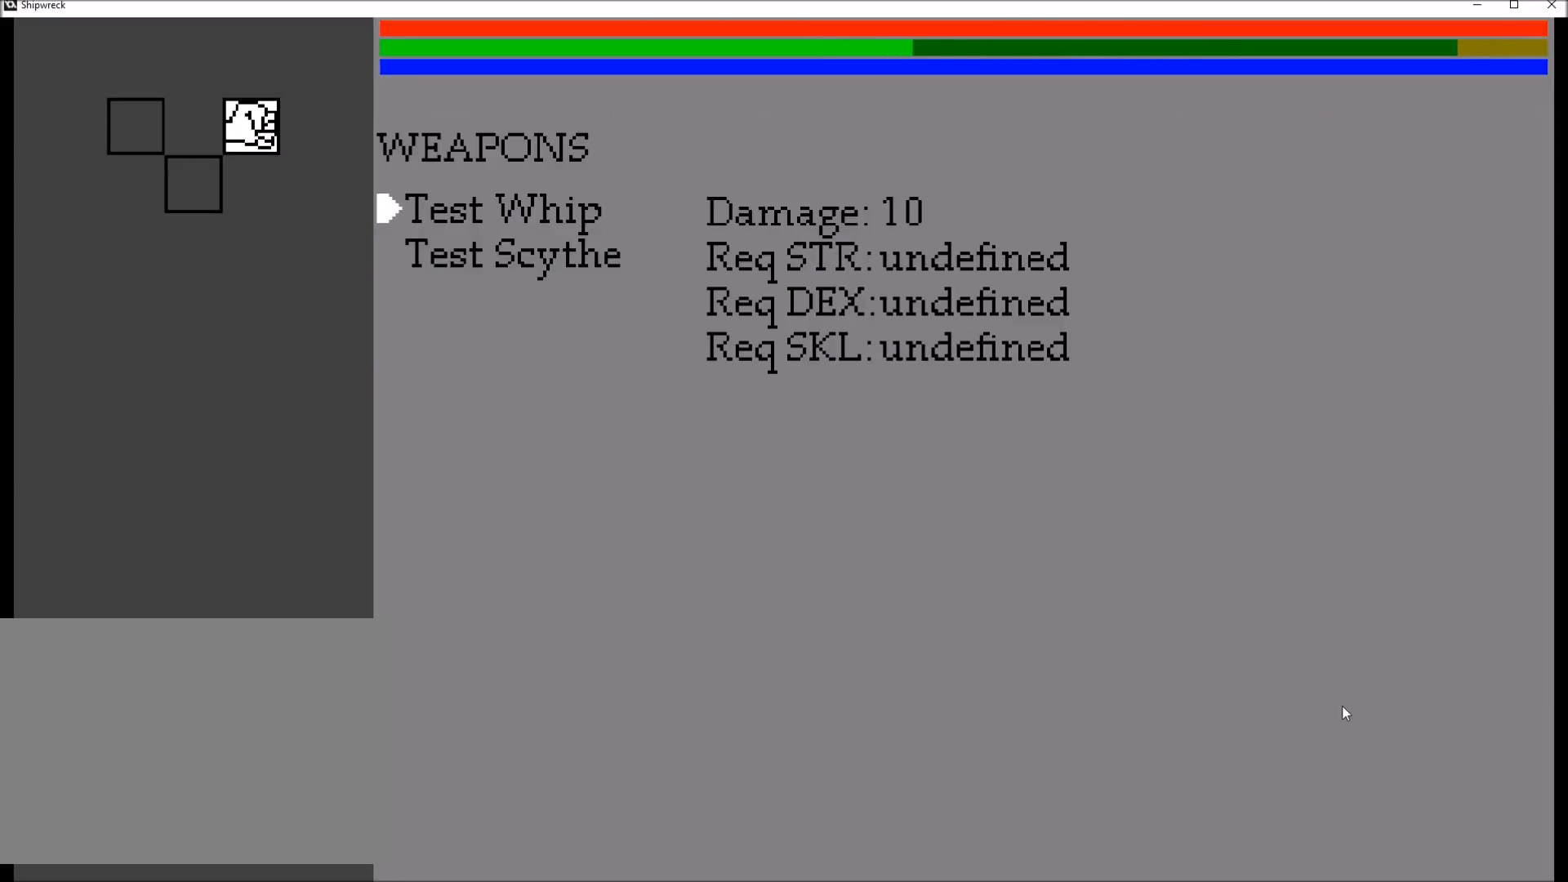
{"buttons": [], "left_stick": "center", "right_stick": "center", "events": [[334, "A", "down"], [401, "A", "up"]]}
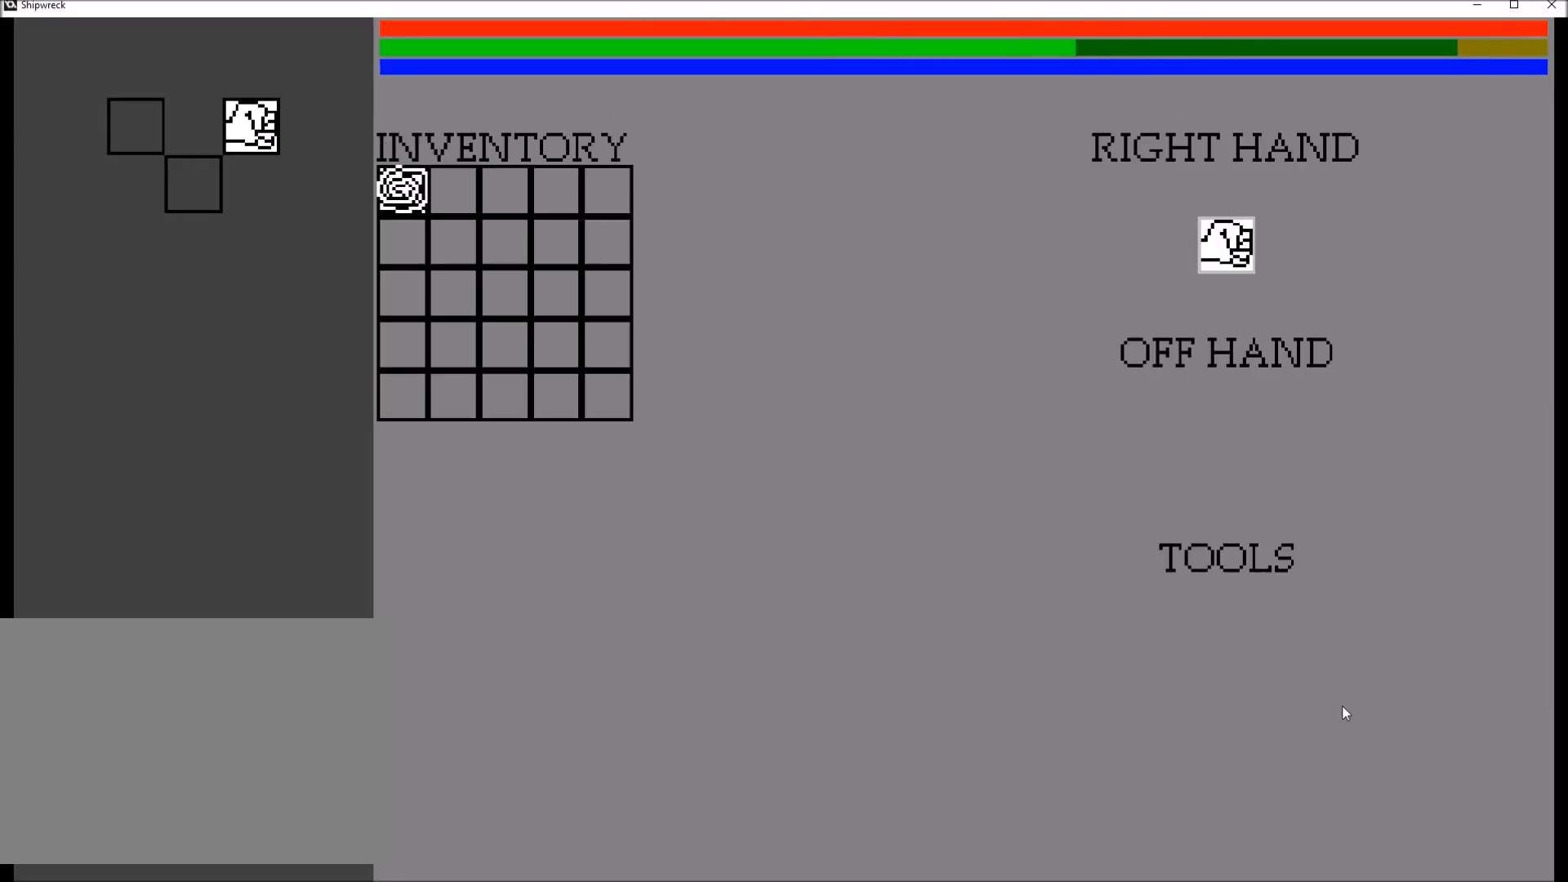
{"buttons": [], "left_stick": "center", "right_stick": "center", "events": [[300, "A", "down"], [367, "A", "up"]]}
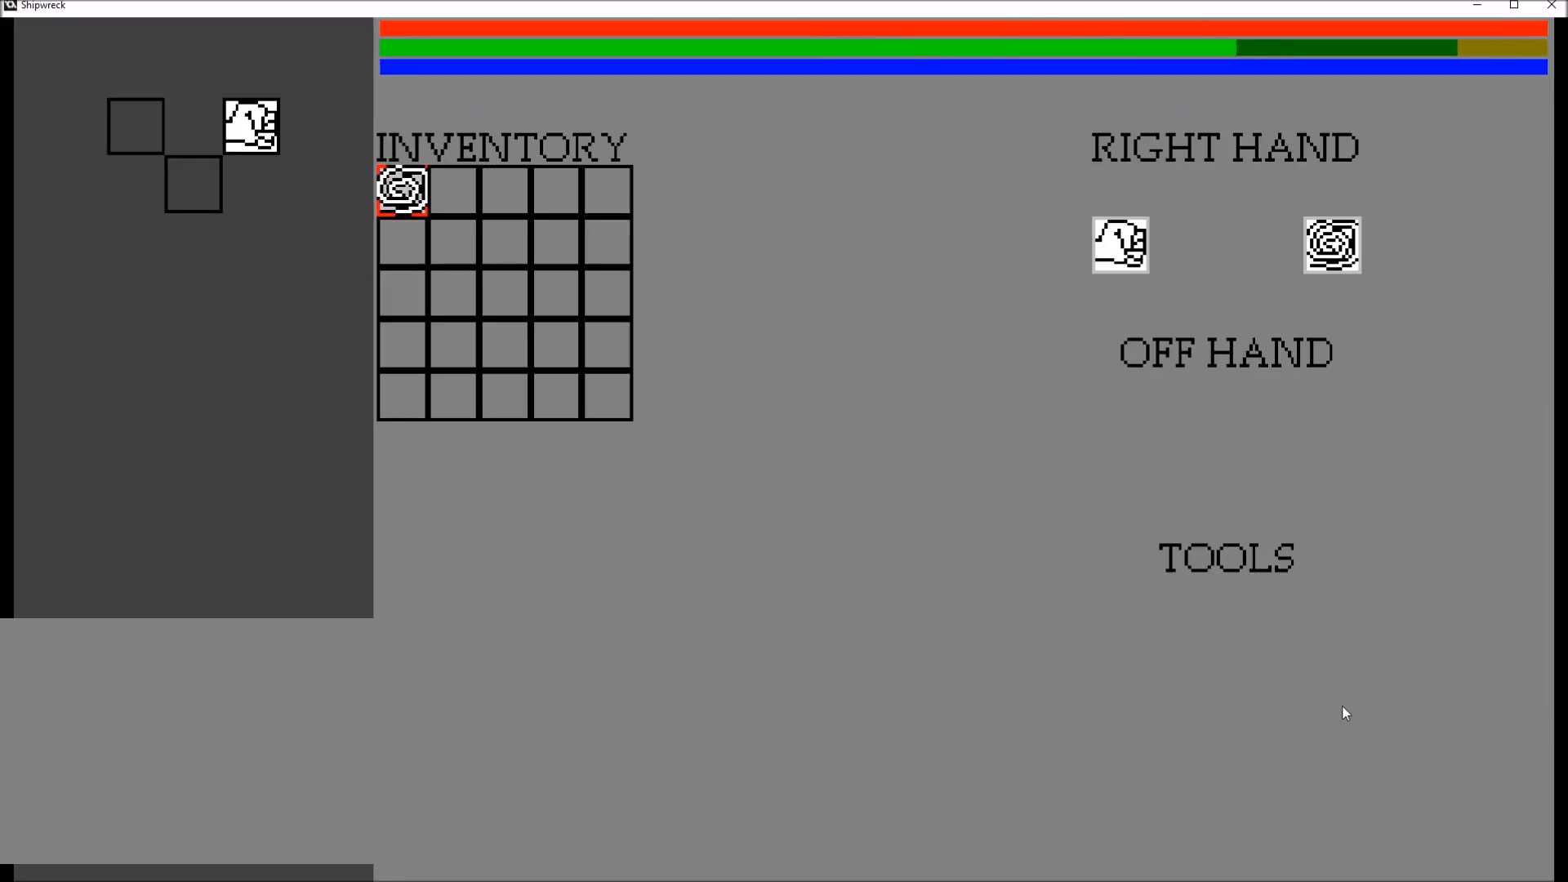
{"buttons": [], "left_stick": "center", "right_stick": "center", "events": []}
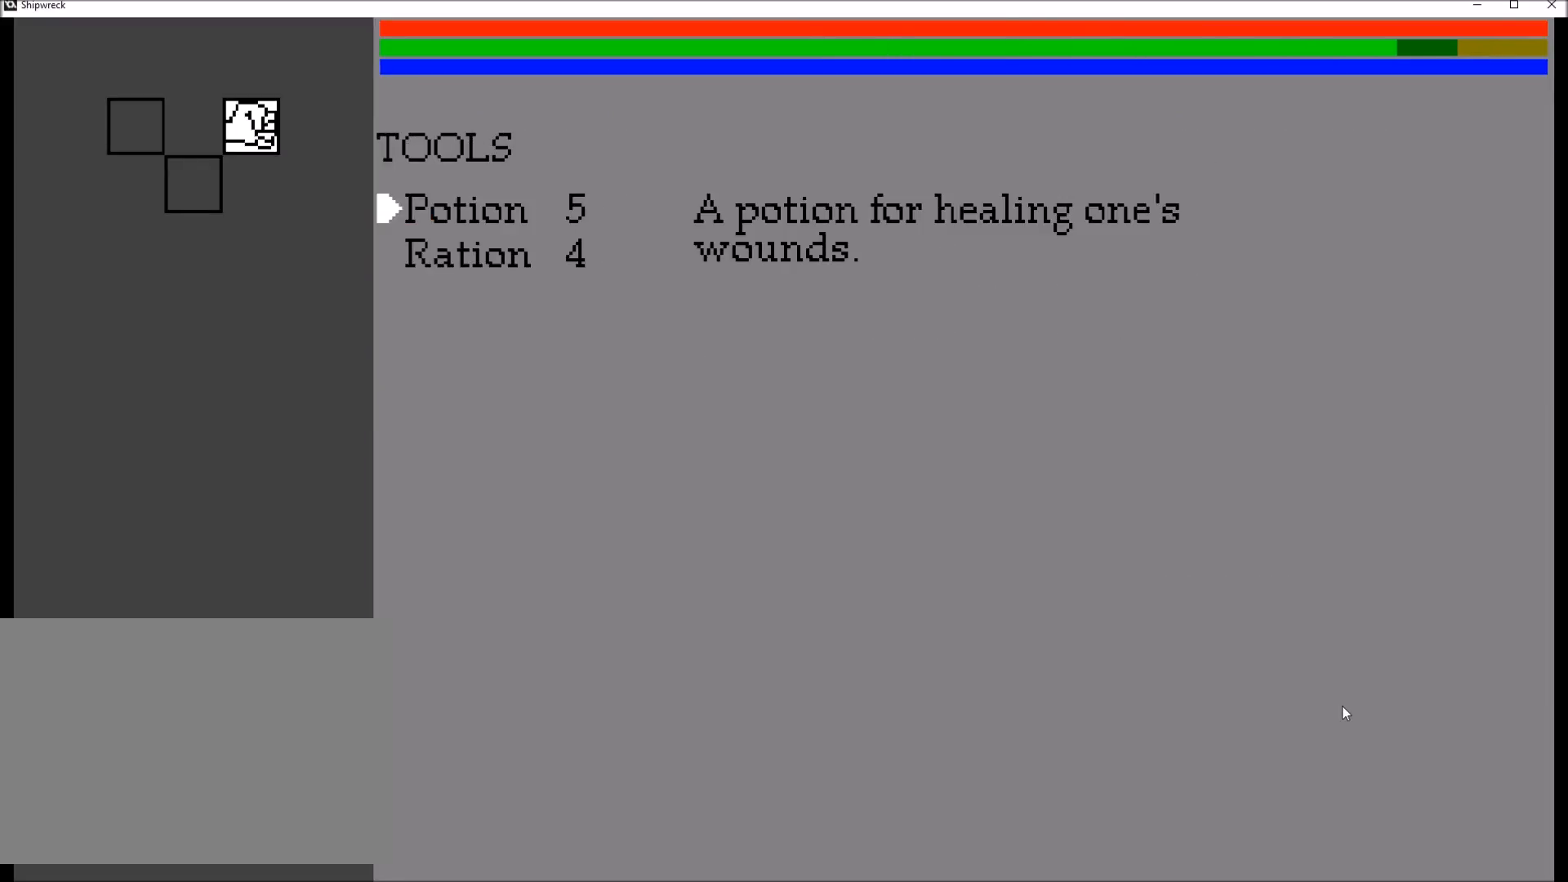
{"buttons": [], "left_stick": "center", "right_stick": "center", "events": [[67, "DPAD_DOWN", "down"], [200, "DPAD_DOWN", "up"]]}
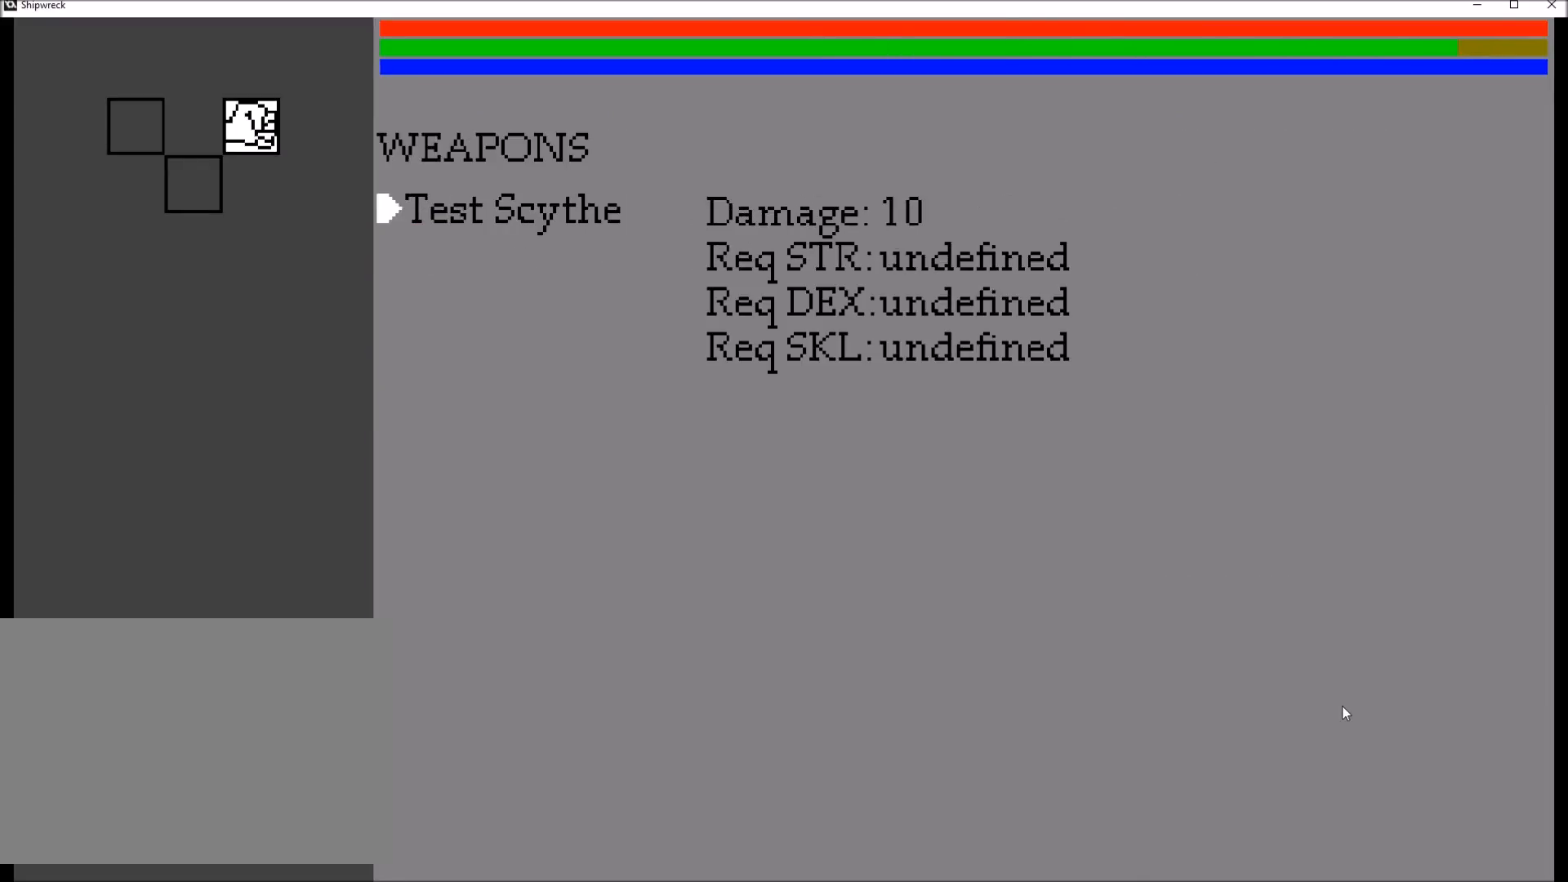
{"buttons": [], "left_stick": "center", "right_stick": "center", "events": [[267, "A", "down"], [334, "A", "up"]]}
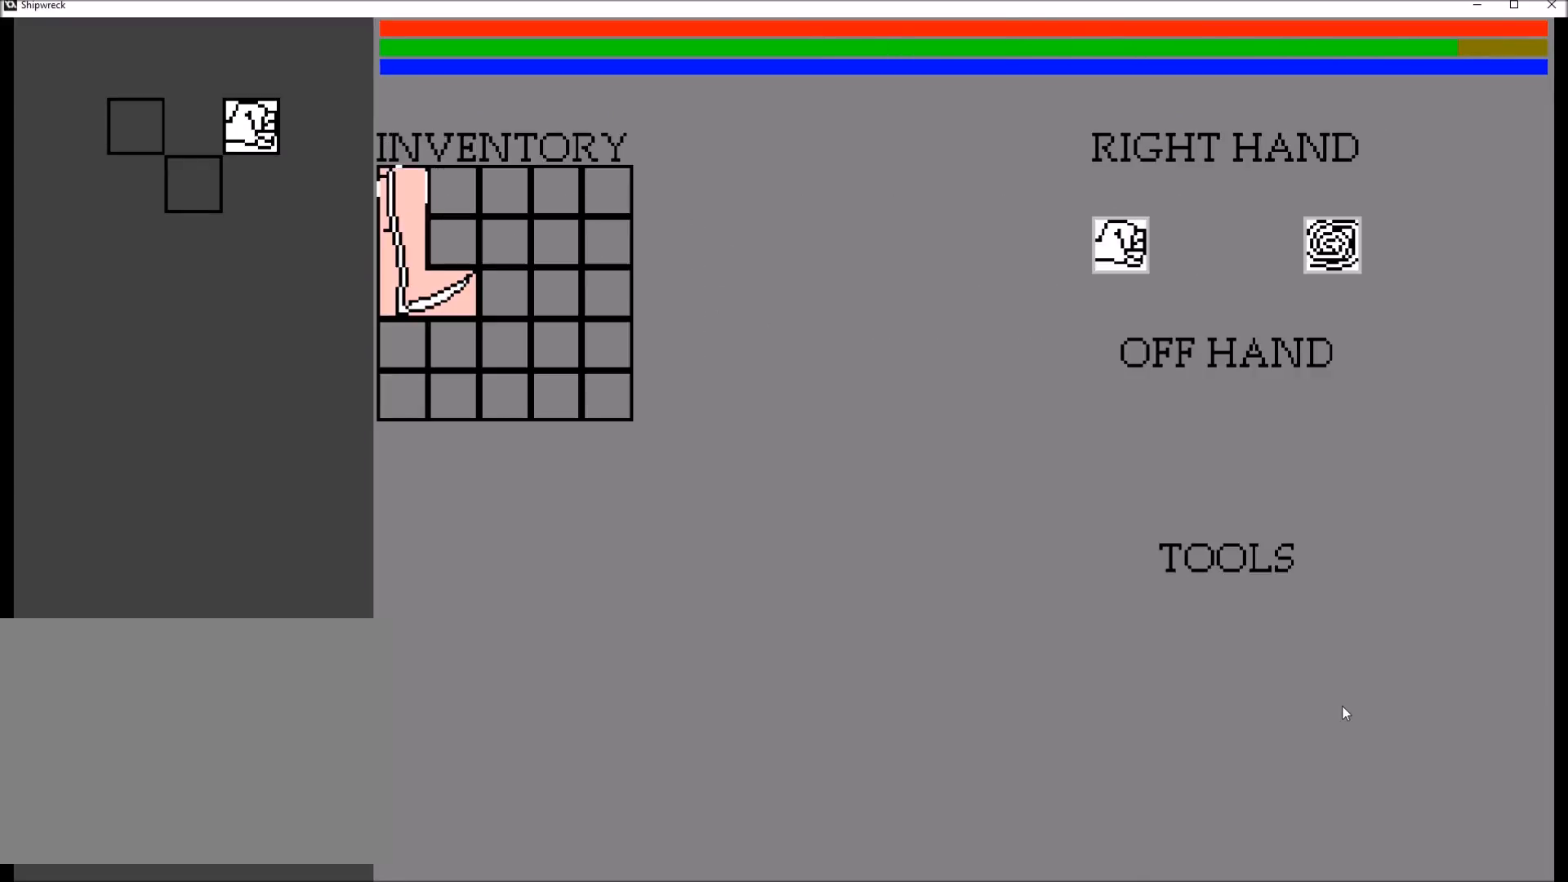
{"buttons": [], "left_stick": "center", "right_stick": "center", "events": [[67, "DPAD_DOWN", "down"], [233, "DPAD_DOWN", "up"], [434, "A", "down"], [500, "A", "up"]]}
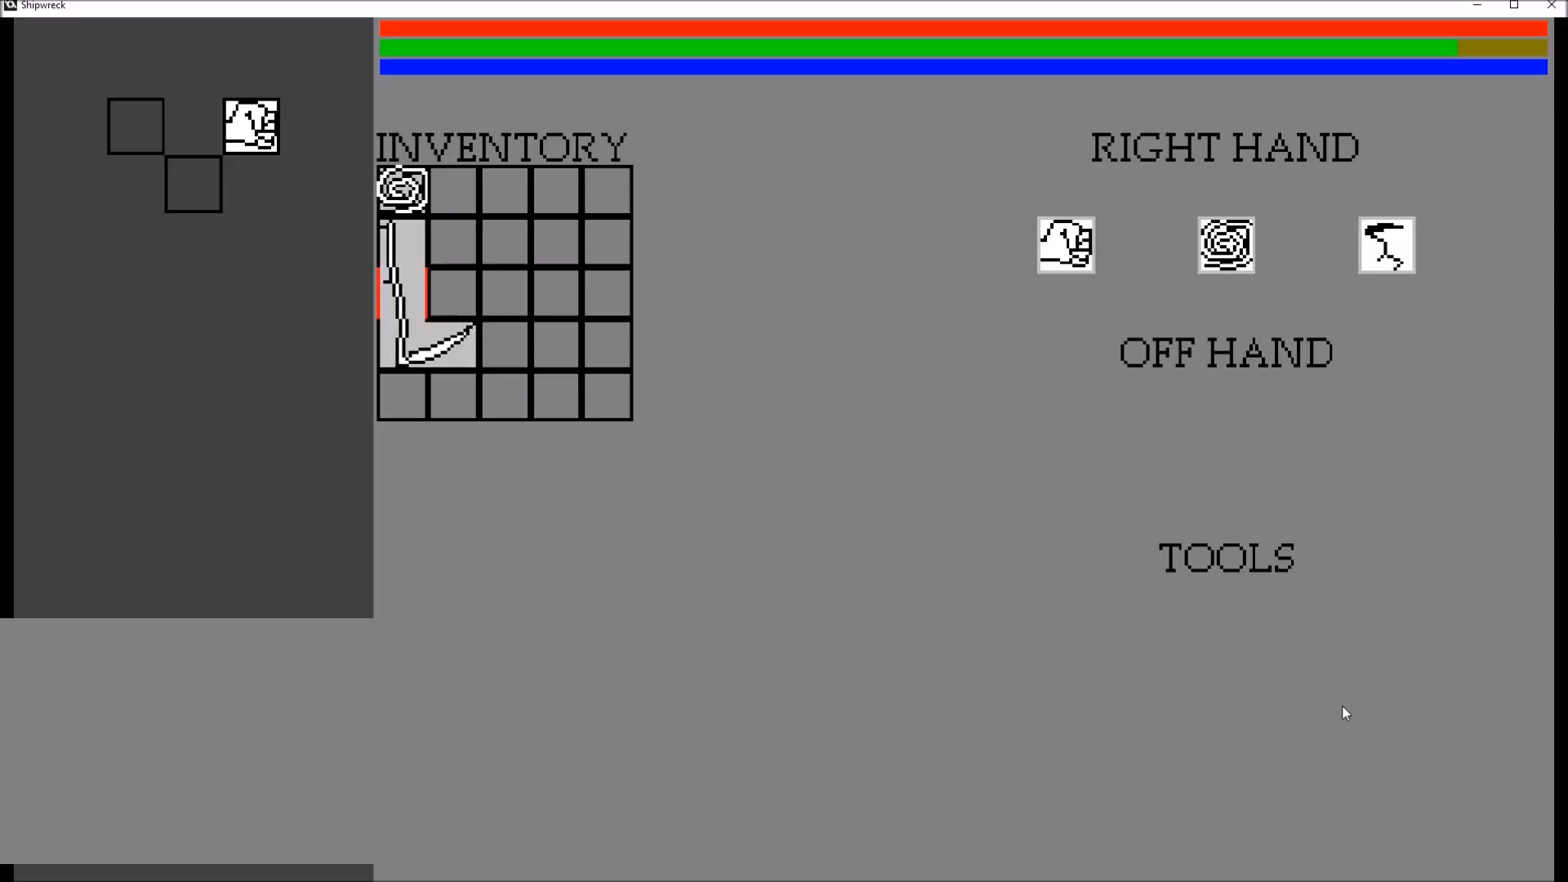
{"buttons": [], "left_stick": "center", "right_stick": "center", "events": [[134, "B", "down"], [201, "B", "up"]]}
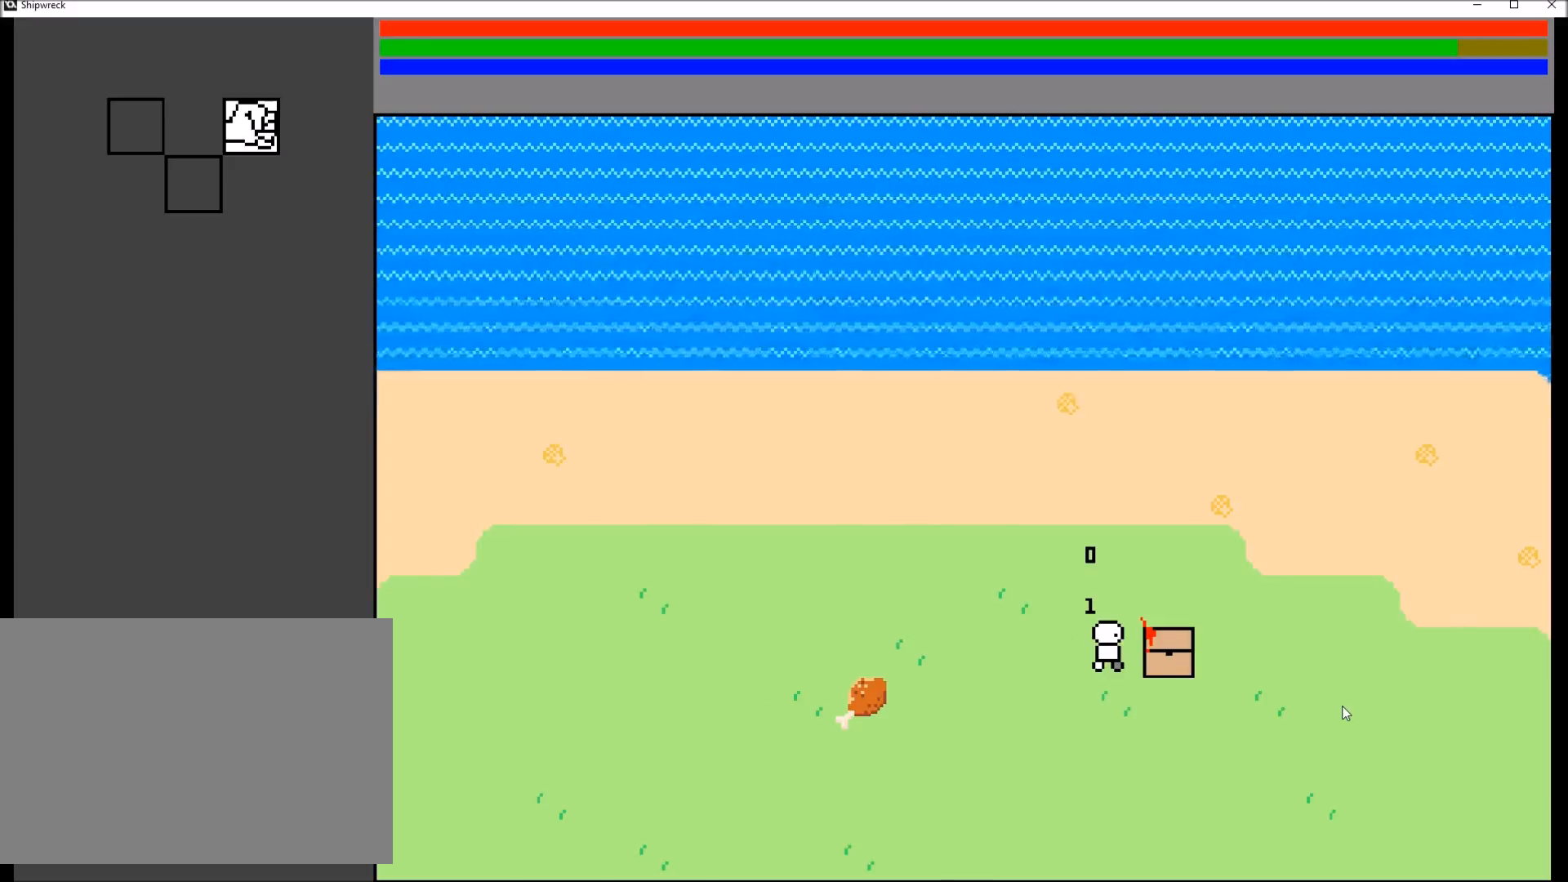
{"buttons": [], "left_stick": "center", "right_stick": "center", "events": [[33, "left_stick", "left"], [200, "left_stick", "center"], [367, "DPAD_RIGHT", "down"], [467, "DPAD_RIGHT", "up"]]}
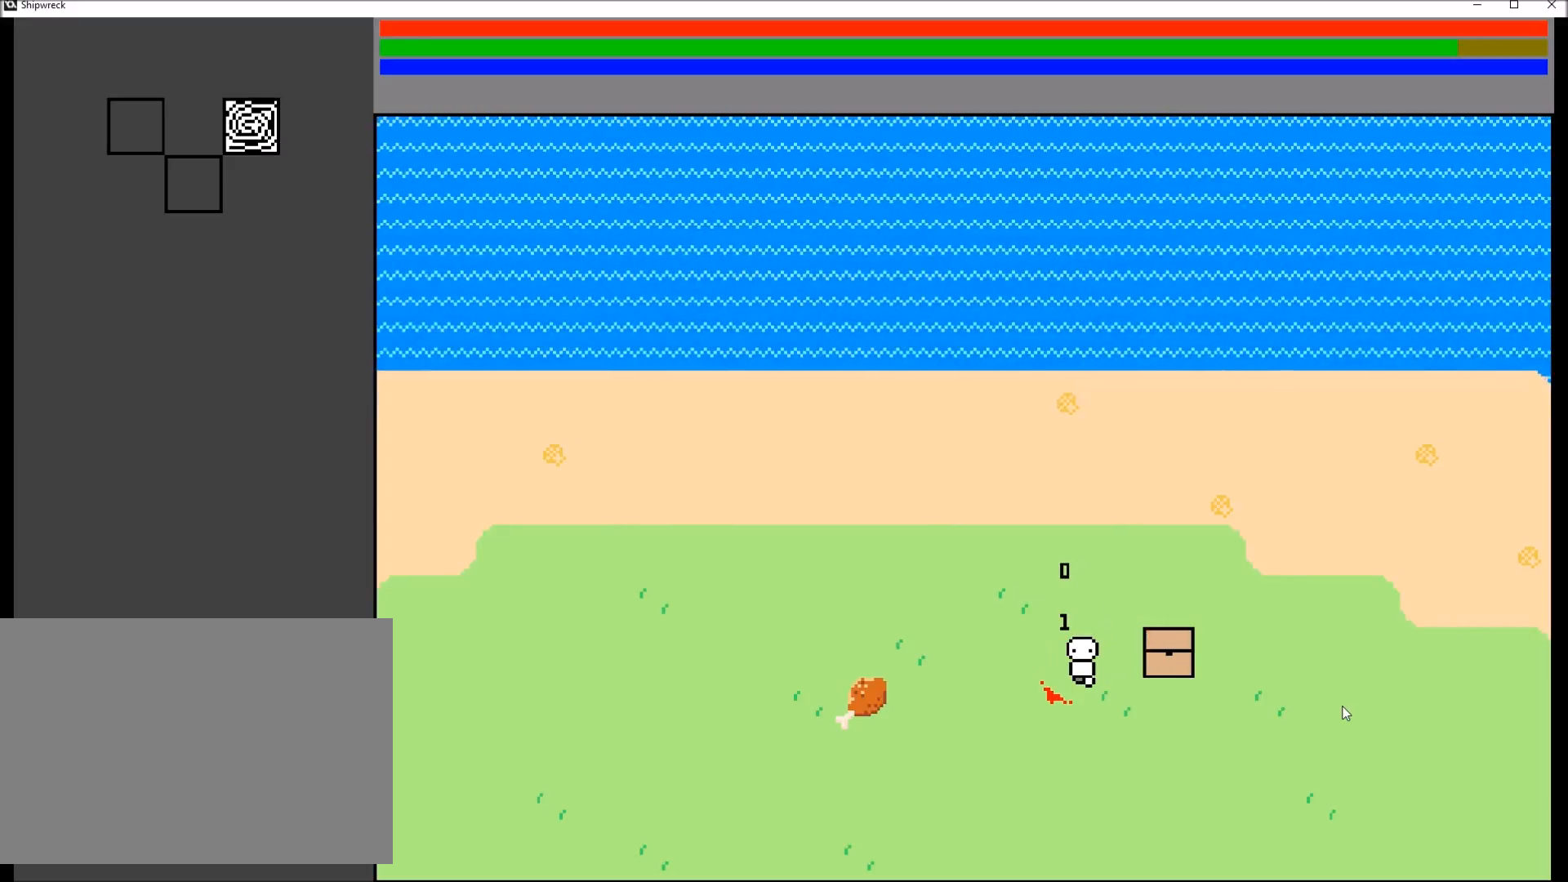
{"buttons": ["R2"], "left_stick": "center", "right_stick": "center", "events": [[468, "R2", "down"]]}
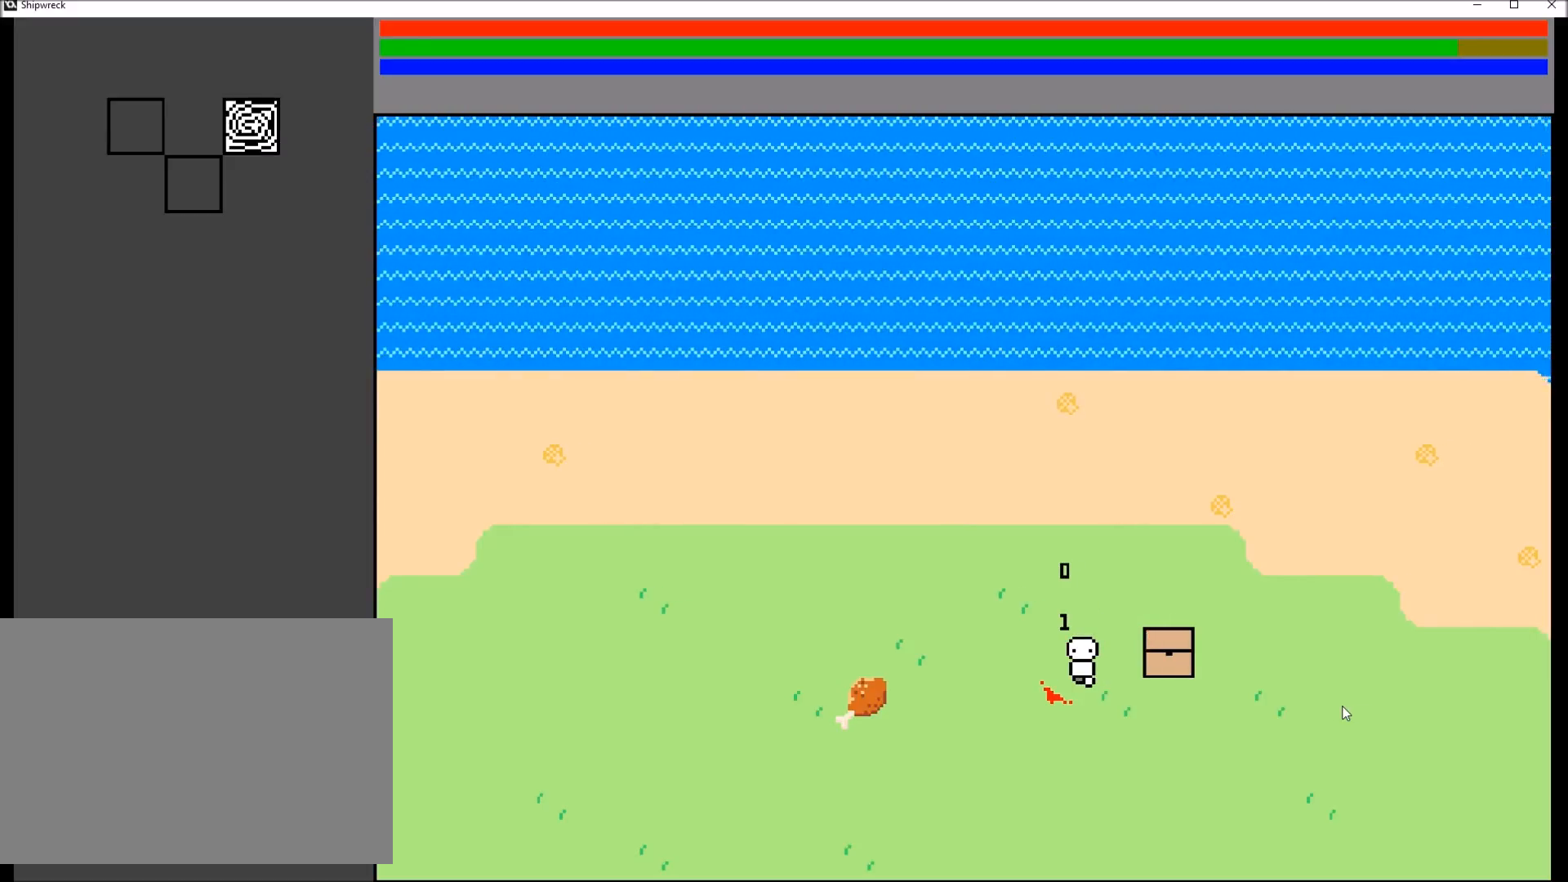
{"buttons": [], "left_stick": "center", "right_stick": "center", "events": [[67, "R2", "up"], [167, "R2", "down"], [267, "R2", "up"], [334, "R2", "down"], [434, "R2", "up"]]}
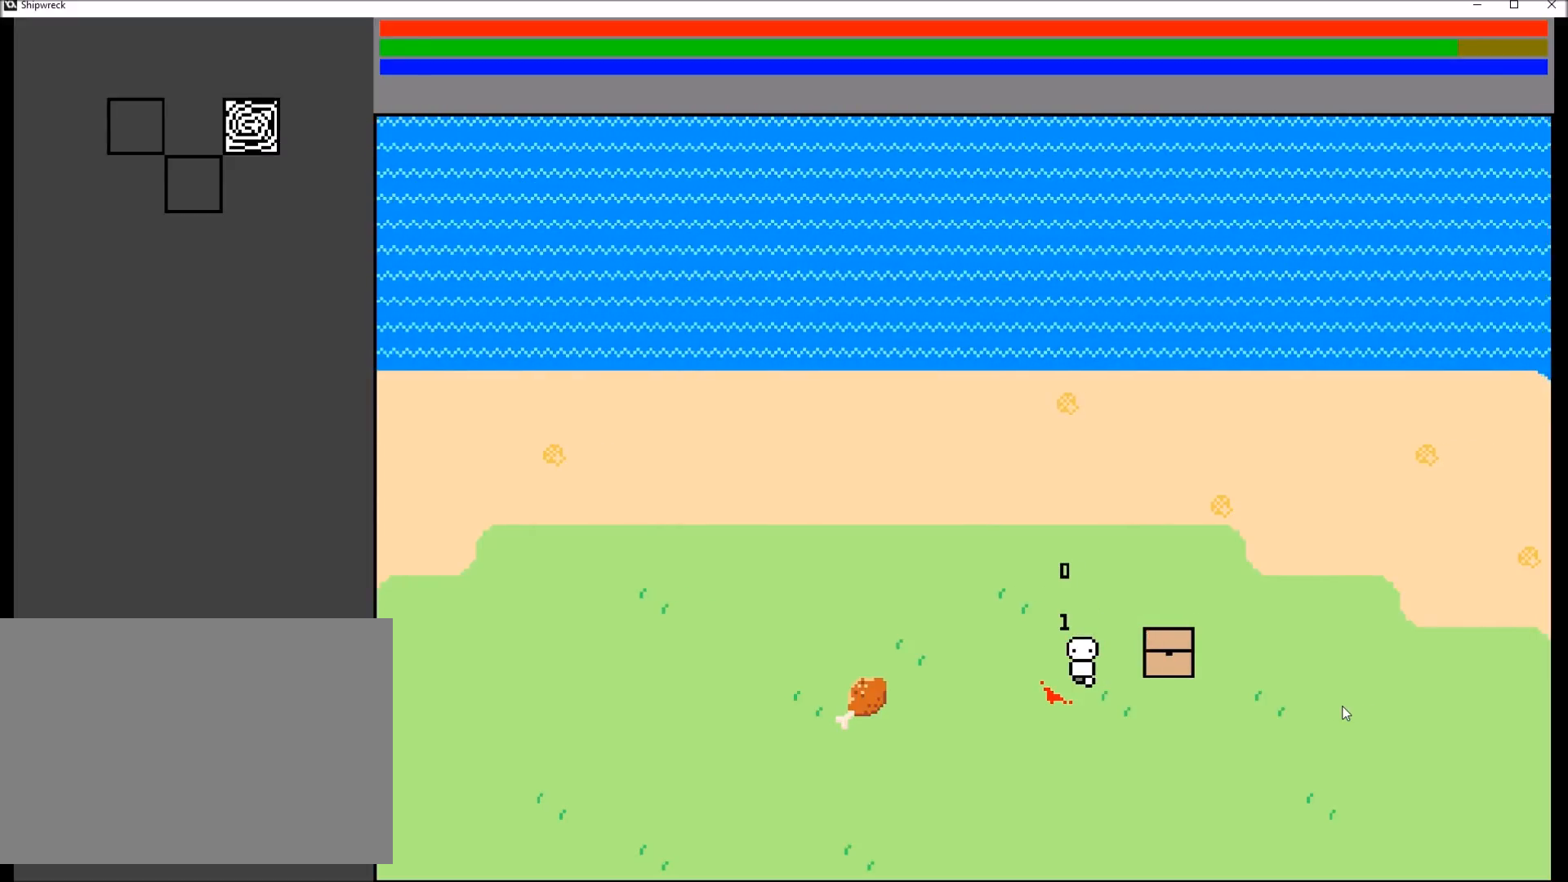
{"buttons": ["R2"], "left_stick": "center", "right_stick": "center", "events": [[34, "DPAD_RIGHT", "down"], [167, "DPAD_RIGHT", "up"], [267, "R2", "down"], [367, "R2", "up"], [434, "R2", "down"]]}
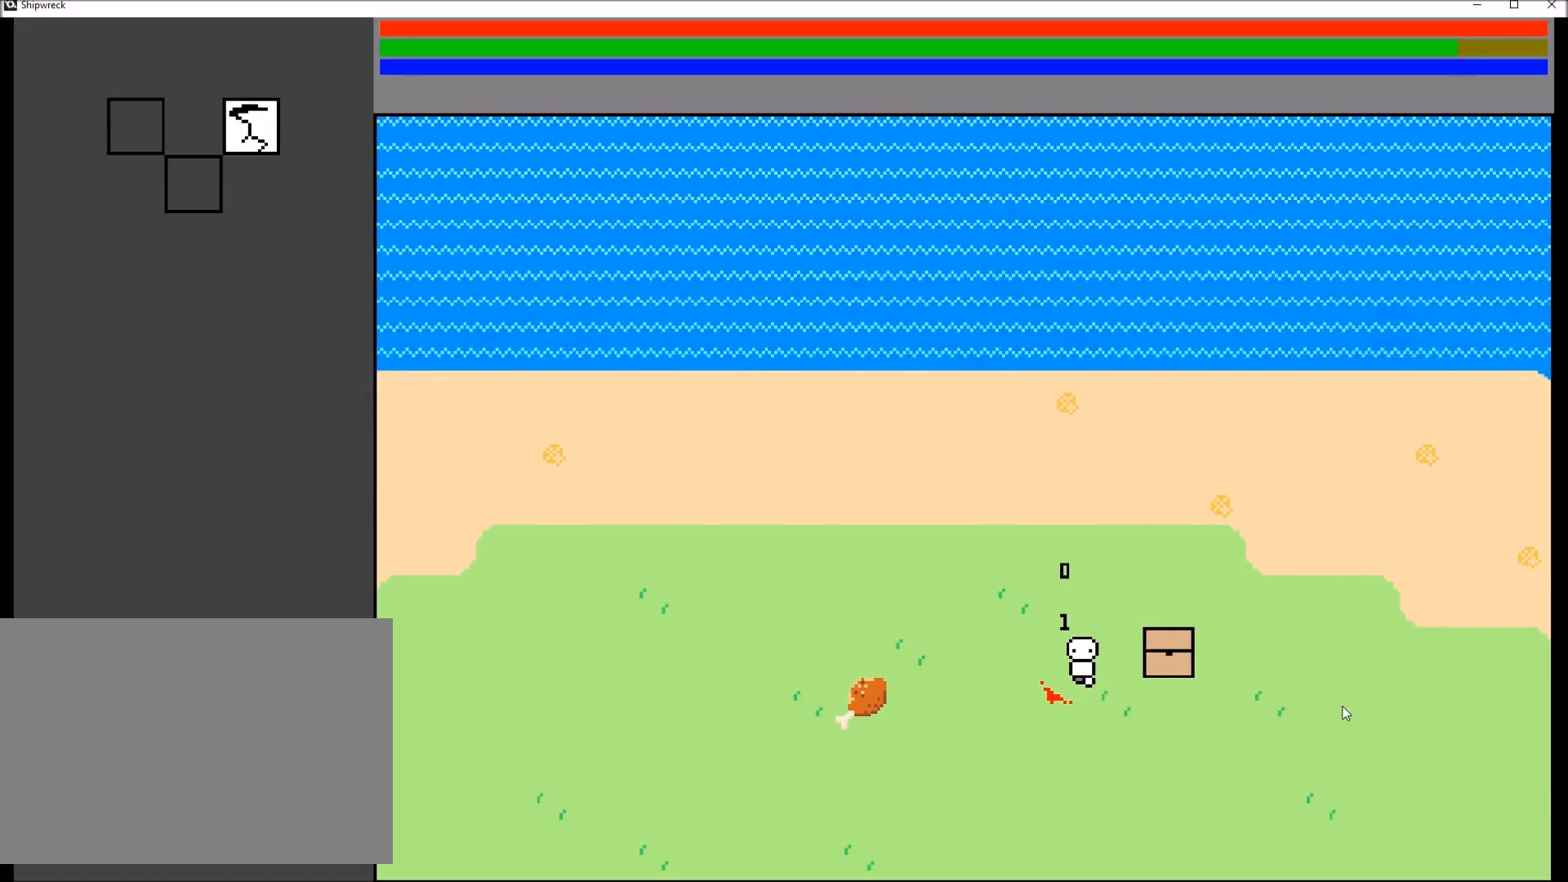
{"buttons": ["DPAD_RIGHT"], "left_stick": "center", "right_stick": "center", "events": [[267, "R2", "up"], [434, "DPAD_RIGHT", "down"]]}
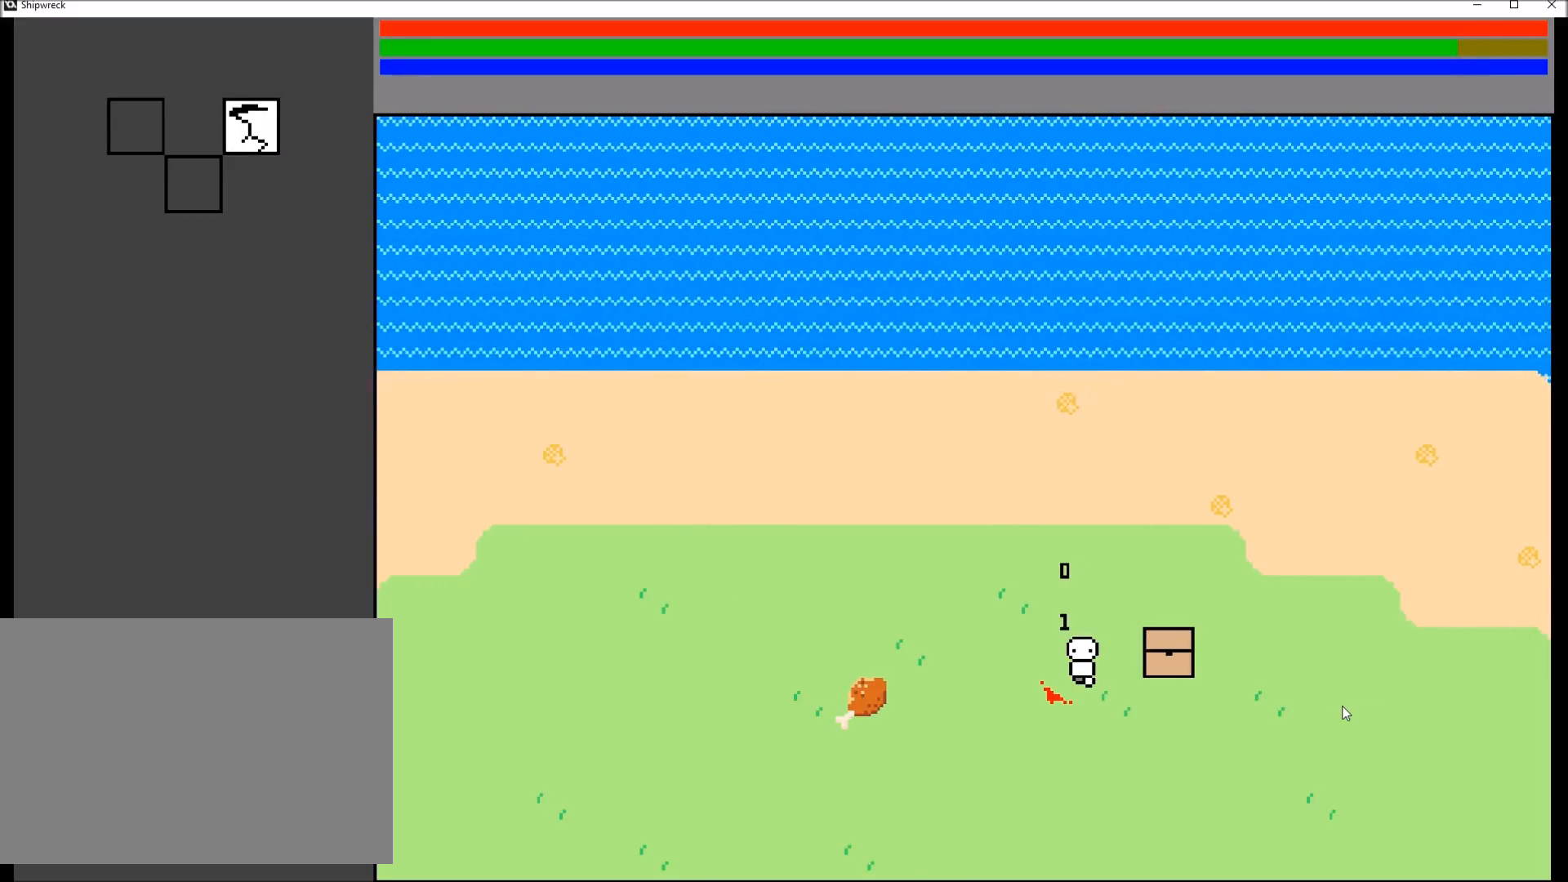
{"buttons": ["R2"], "left_stick": "center", "right_stick": "center", "events": [[34, "DPAD_RIGHT", "up"], [134, "R2", "down"], [201, "R2", "up"], [301, "R2", "down"], [367, "R2", "up"], [468, "R2", "down"]]}
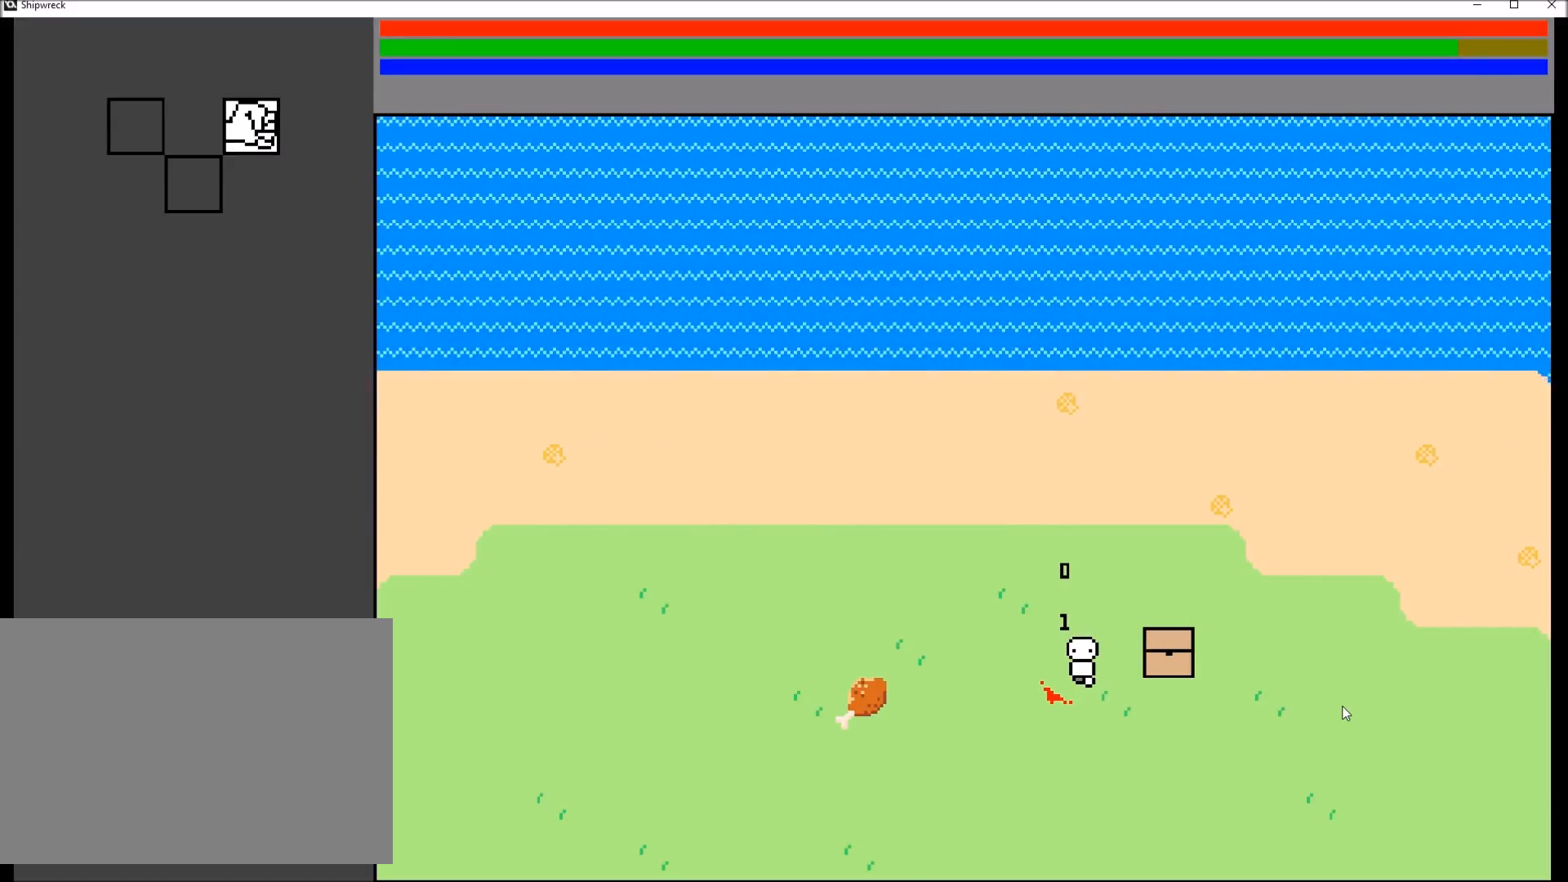
{"buttons": [], "left_stick": "center", "right_stick": "center", "events": [[33, "R2", "up"]]}